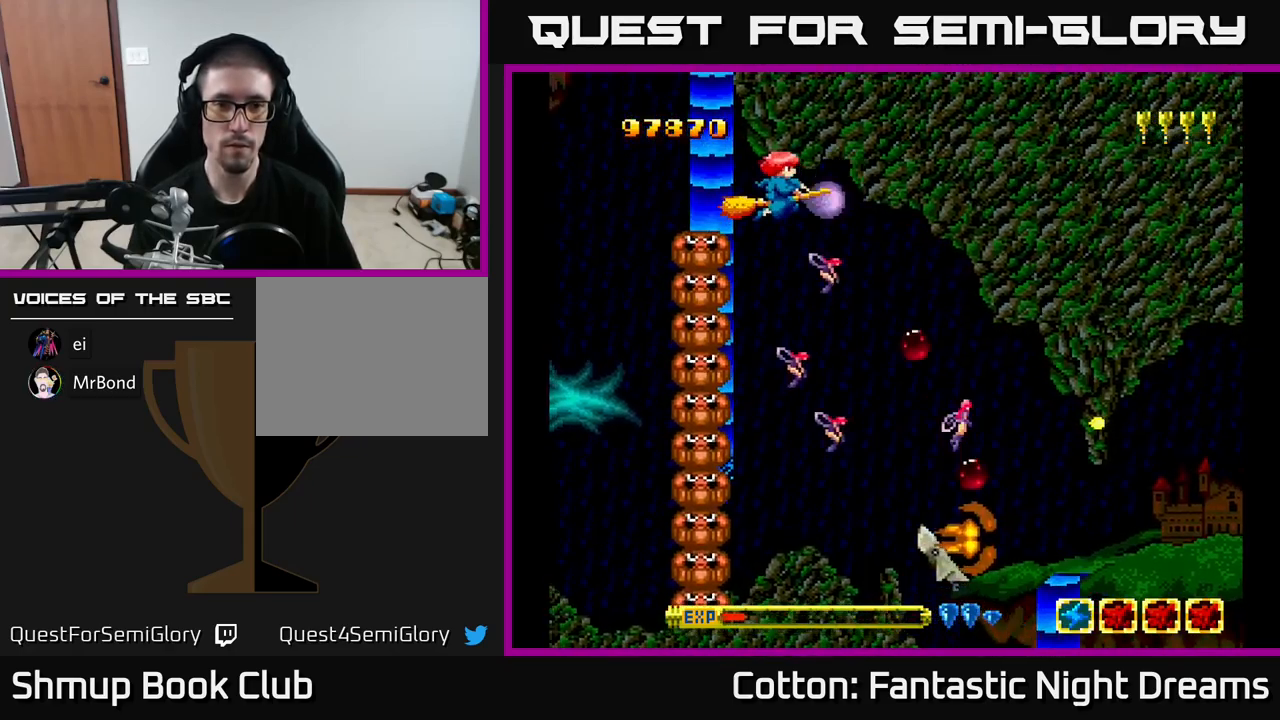
Gameplay with a controller (Xbox layout); each line is a JSON object with the inputs held at the frame after it. "events" lists button and stick changes between this image and that frame as [ms after this image, input, new state], when the widget could be followed in between. Not read: left_stick.
{"buttons": ["B", "Y", "DPAD_DOWN"], "right_stick": "center", "events": [[84, "DPAD_LEFT", "down"], [167, "DPAD_UP", "down"], [217, "DPAD_UP", "up"], [417, "DPAD_DOWN", "down"], [467, "DPAD_LEFT", "up"]]}
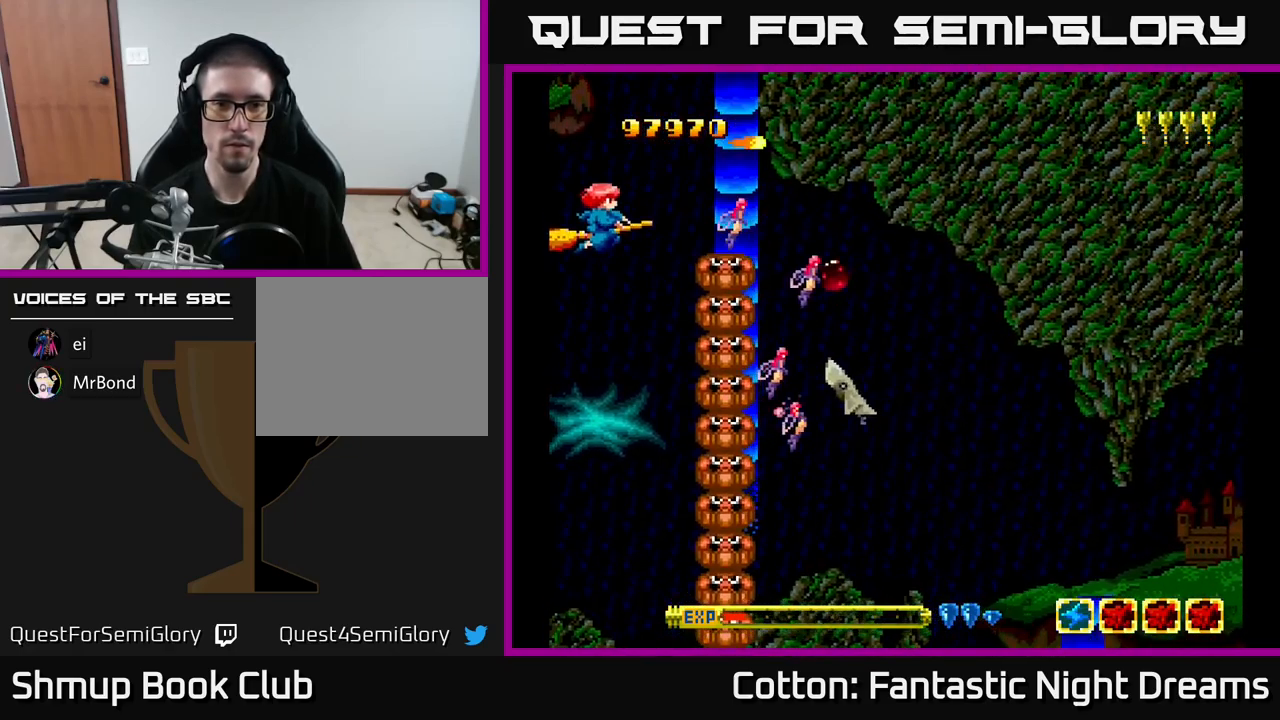
{"buttons": ["B", "Y"], "right_stick": "center", "events": [[317, "DPAD_DOWN", "up"]]}
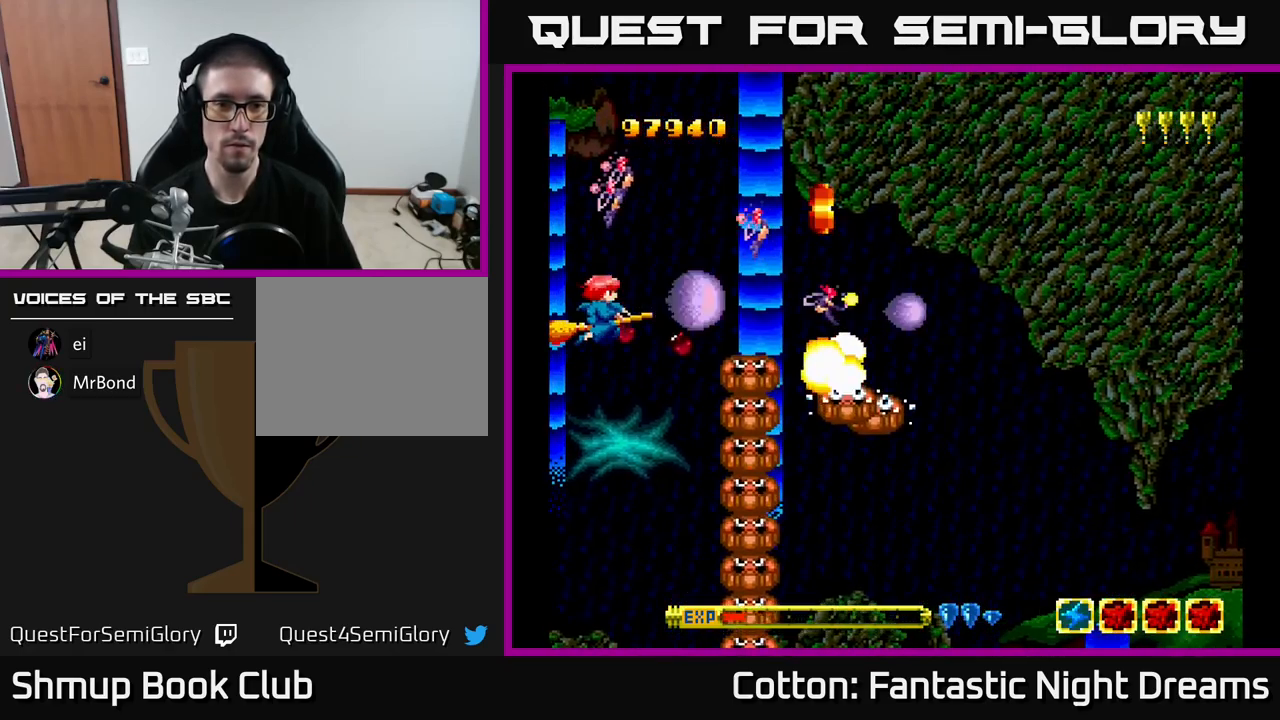
{"buttons": ["B", "Y", "DPAD_DOWN"], "right_stick": "center", "events": [[84, "DPAD_DOWN", "down"]]}
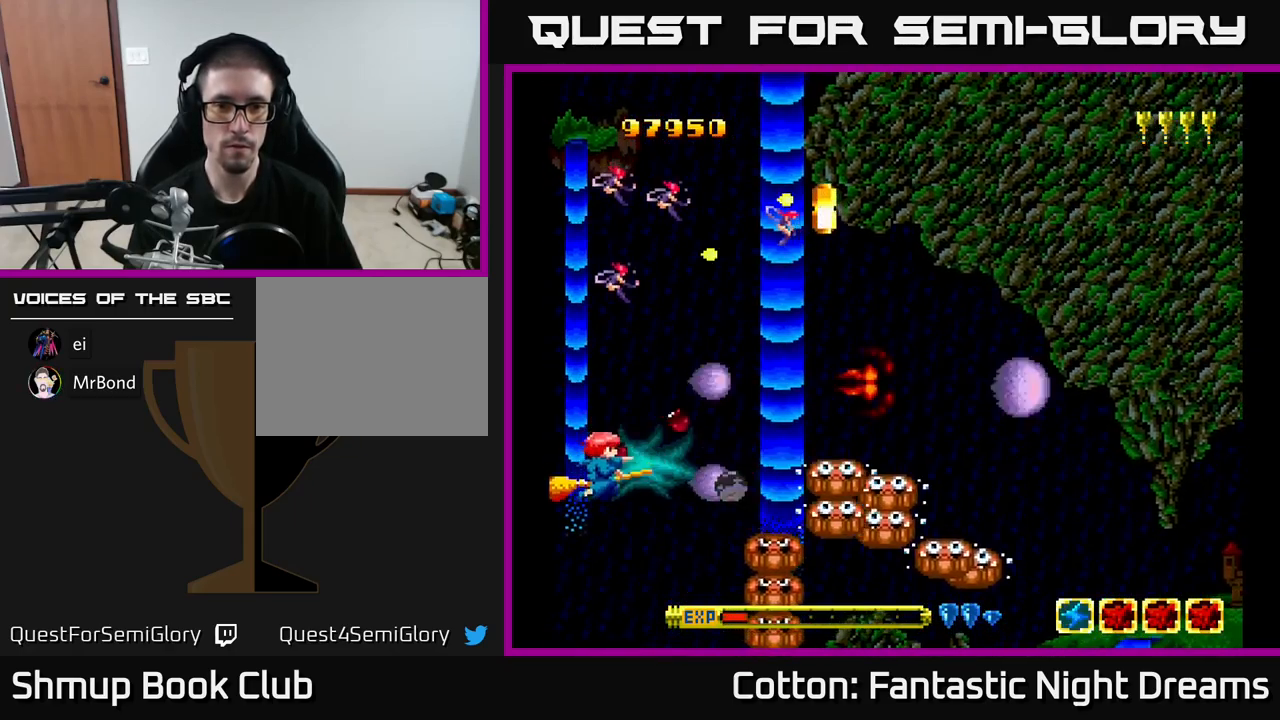
{"buttons": ["B", "Y", "DPAD_UP", "DPAD_RIGHT"], "right_stick": "center", "events": [[84, "DPAD_DOWN", "up"], [266, "DPAD_RIGHT", "down"], [283, "DPAD_UP", "down"], [366, "DPAD_RIGHT", "up"], [466, "DPAD_RIGHT", "down"]]}
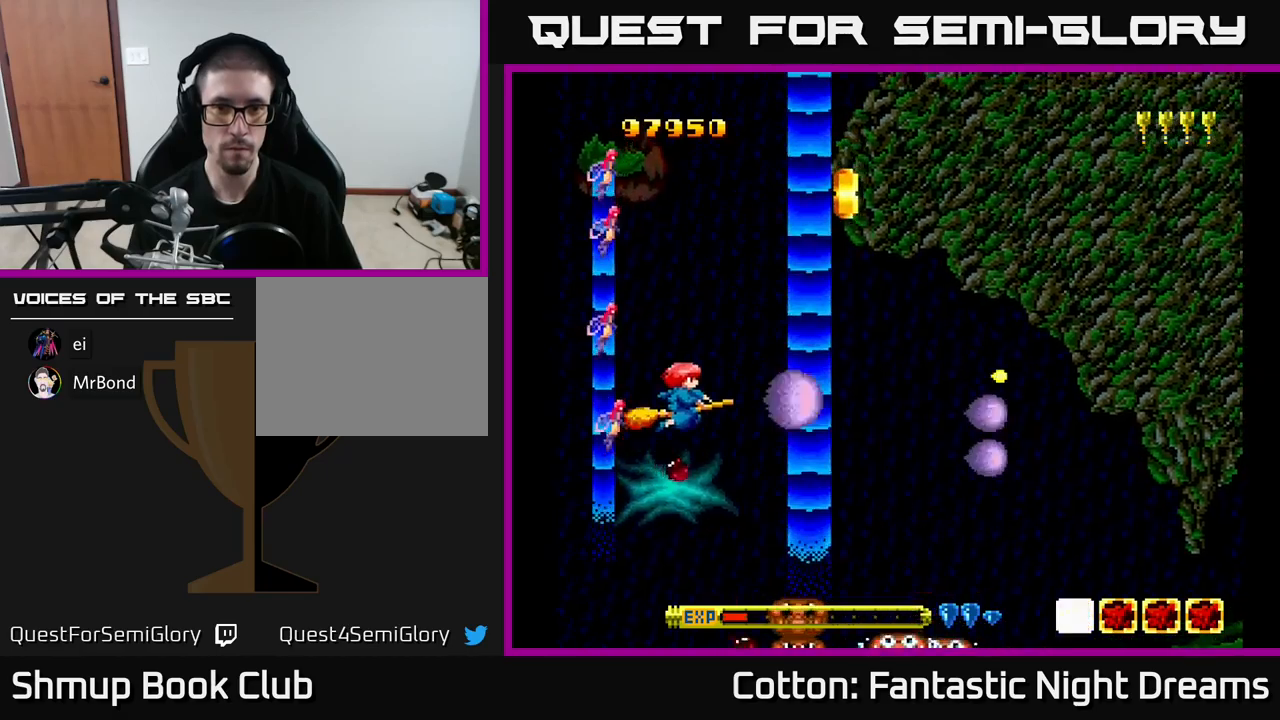
{"buttons": [], "right_stick": "center", "events": [[116, "DPAD_UP", "up"], [200, "DPAD_DOWN", "down"], [266, "DPAD_RIGHT", "up"], [333, "B", "up"], [366, "DPAD_DOWN", "up"], [366, "Y", "up"]]}
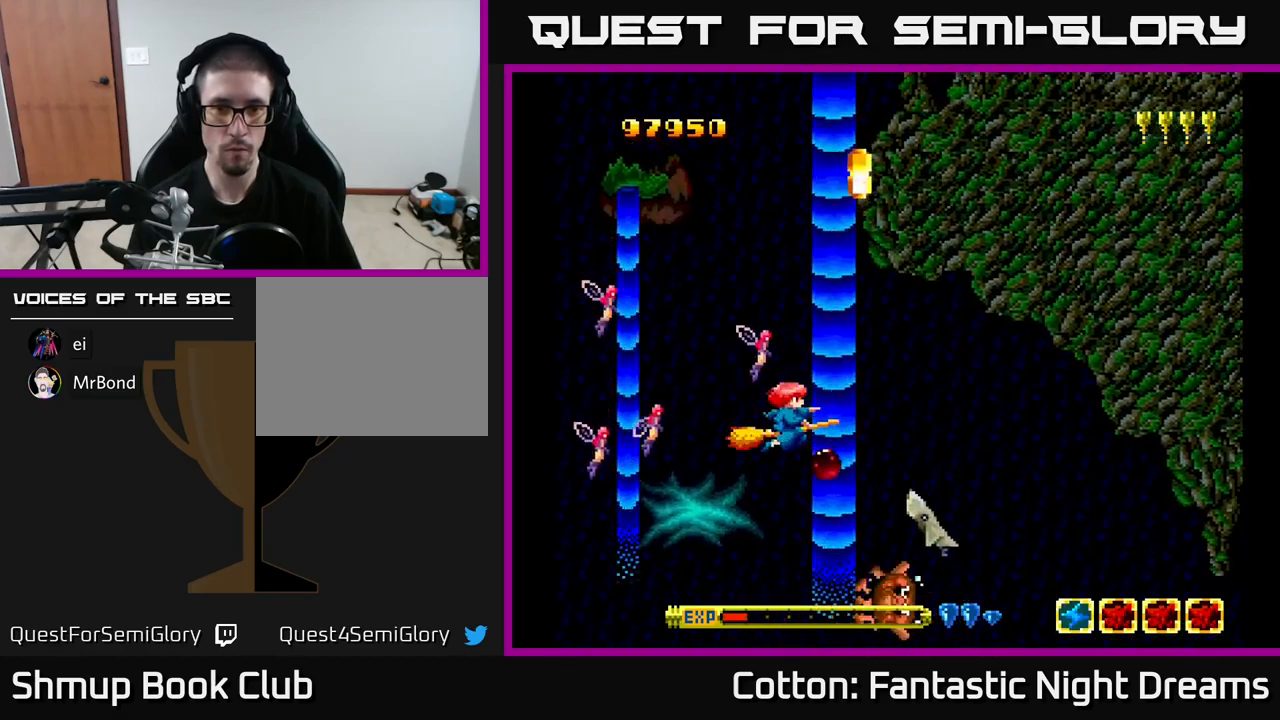
{"buttons": ["B", "Y"], "right_stick": "center", "events": [[150, "Y", "down"], [200, "B", "down"], [216, "DPAD_LEFT", "down"], [283, "DPAD_DOWN", "down"], [316, "DPAD_LEFT", "up"], [433, "DPAD_DOWN", "up"]]}
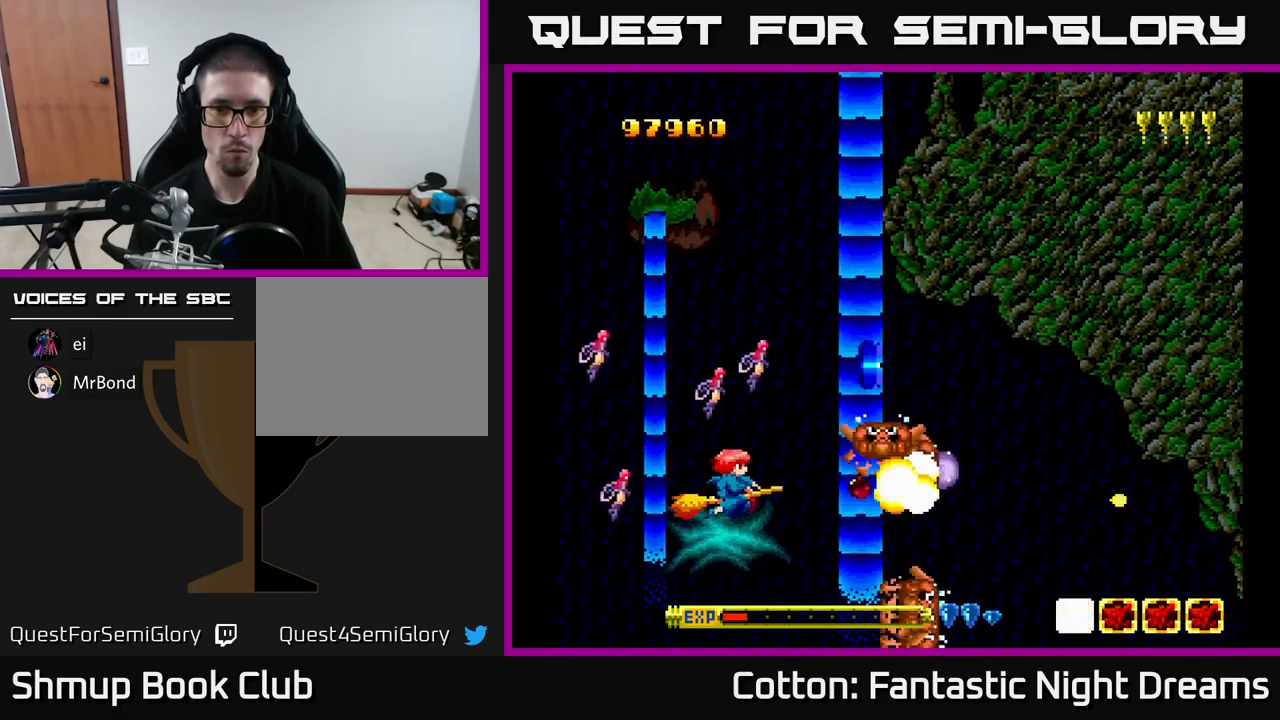
{"buttons": ["B", "Y", "DPAD_RIGHT"], "right_stick": "center", "events": [[416, "DPAD_RIGHT", "down"]]}
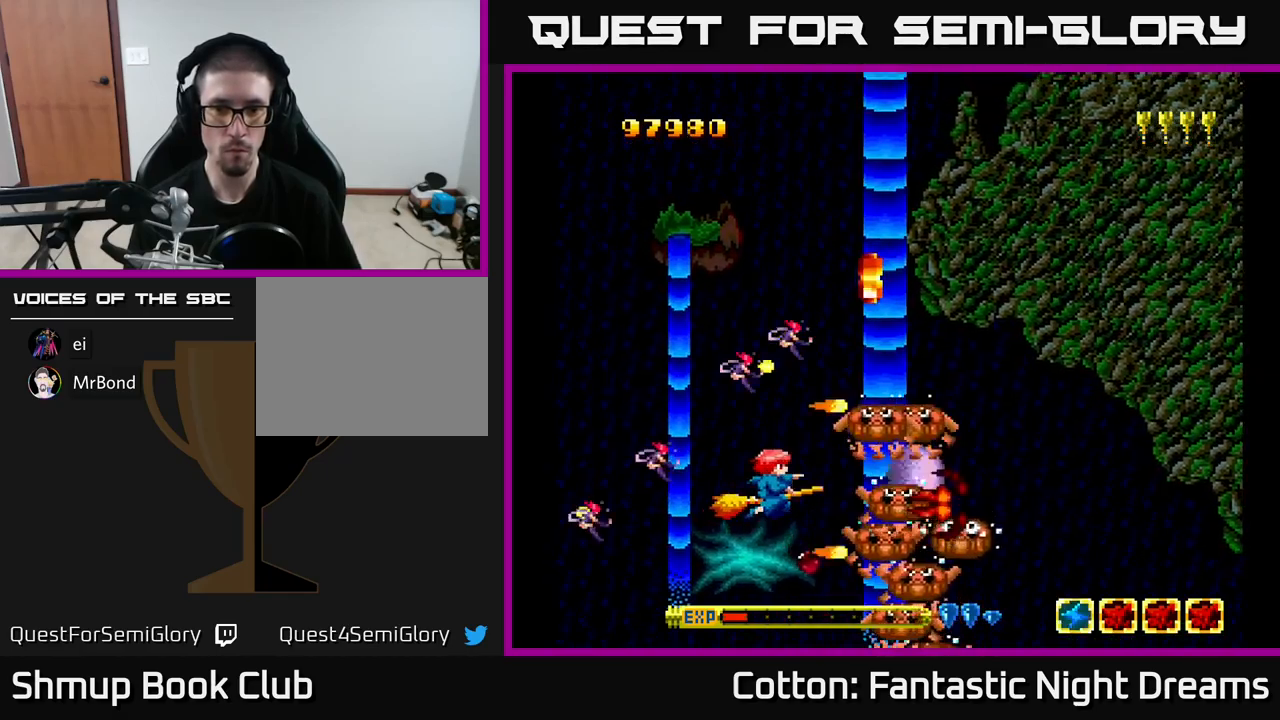
{"buttons": ["B", "Y", "DPAD_RIGHT"], "right_stick": "center", "events": [[16, "DPAD_RIGHT", "up"], [83, "DPAD_LEFT", "down"], [183, "DPAD_LEFT", "up"], [416, "DPAD_RIGHT", "down"]]}
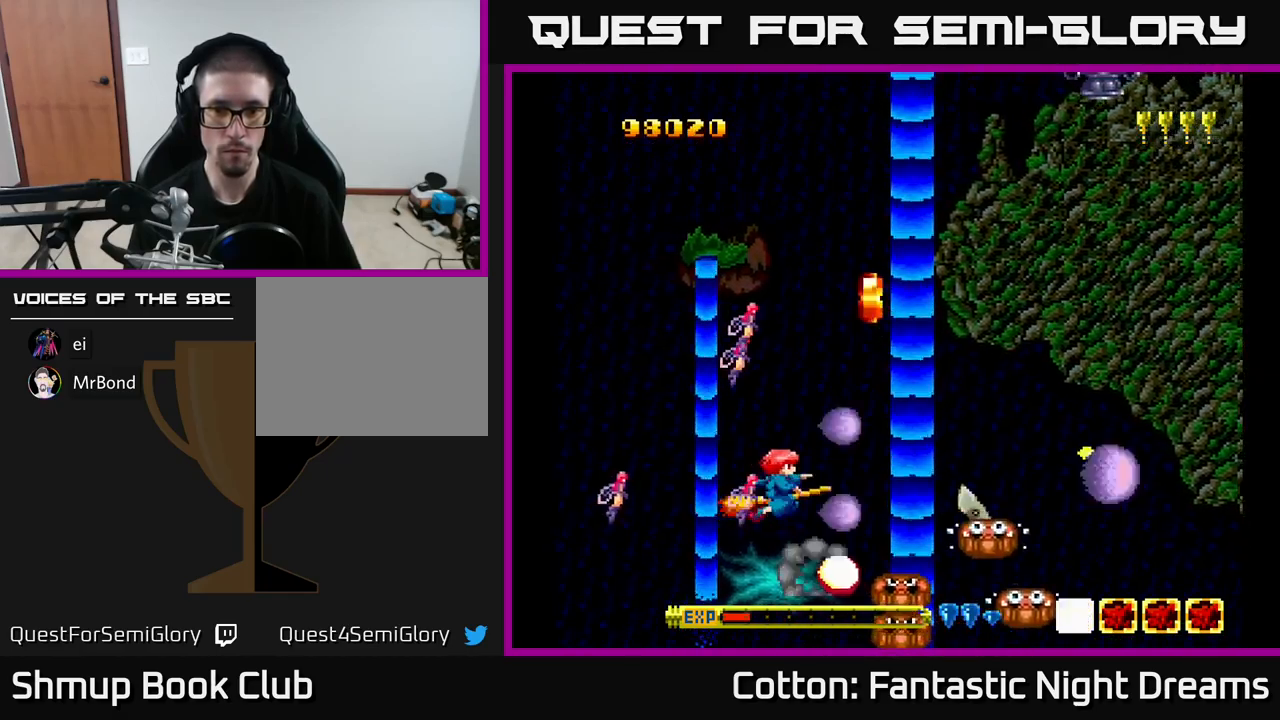
{"buttons": ["DPAD_UP"], "right_stick": "center", "events": [[33, "DPAD_RIGHT", "up"], [66, "DPAD_UP", "down"], [300, "DPAD_RIGHT", "down"], [400, "DPAD_UP", "up"], [450, "B", "up"], [450, "Y", "up"], [466, "DPAD_RIGHT", "up"], [483, "DPAD_UP", "down"]]}
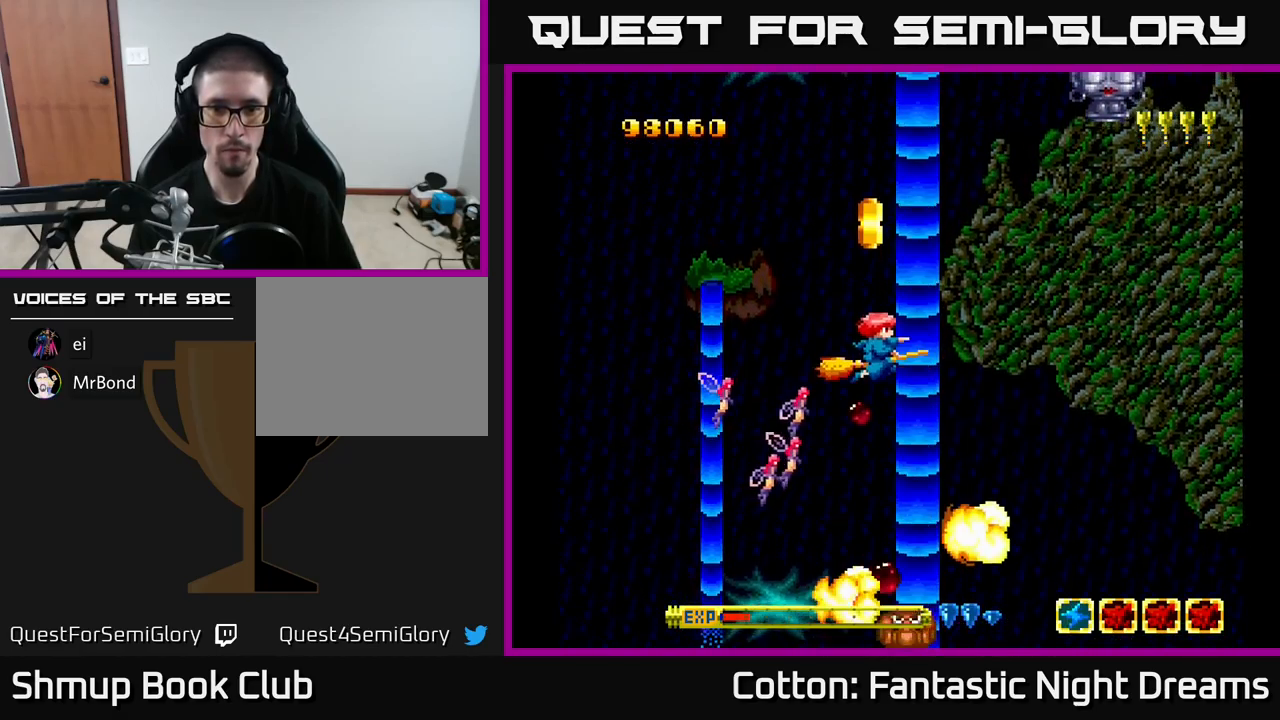
{"buttons": ["DPAD_DOWN", "DPAD_RIGHT"], "right_stick": "center", "events": [[83, "DPAD_UP", "up"], [183, "Y", "down"], [233, "DPAD_LEFT", "down"], [283, "B", "down"], [366, "DPAD_DOWN", "down"], [366, "DPAD_LEFT", "up"], [383, "DPAD_RIGHT", "down"], [433, "B", "up"], [433, "Y", "up"]]}
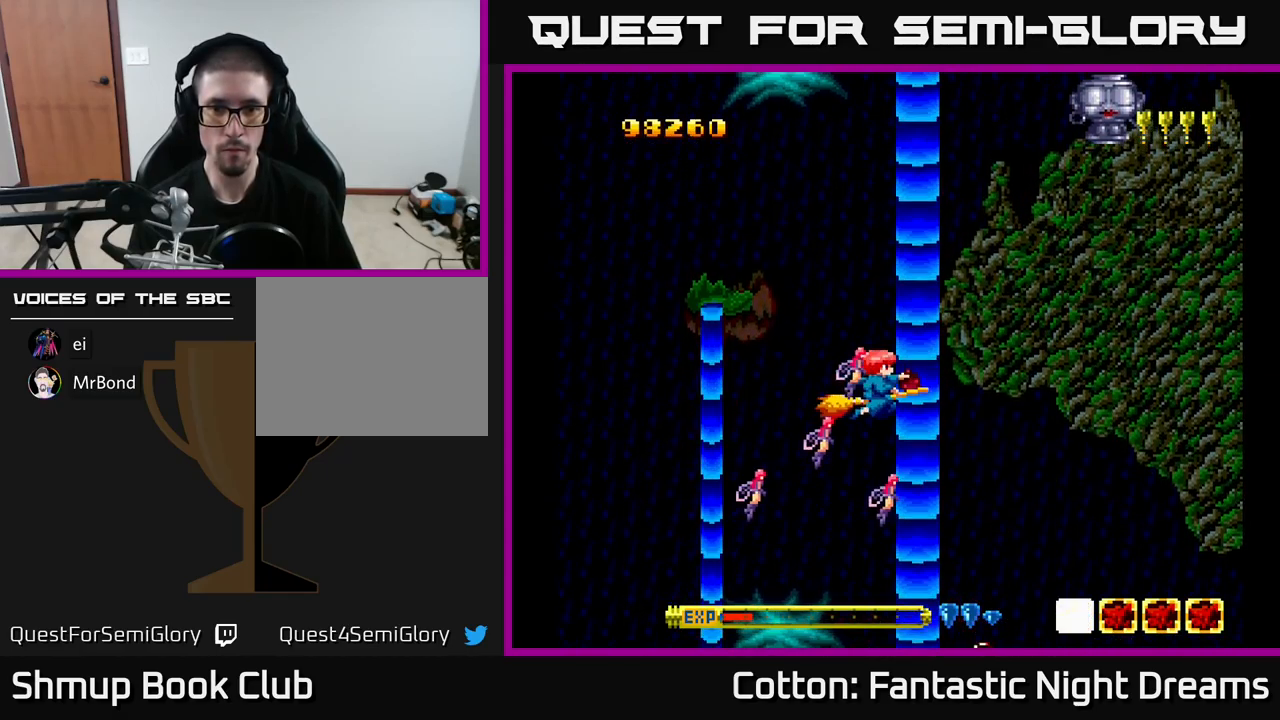
{"buttons": ["Y", "DPAD_UP"], "right_stick": "center", "events": [[16, "DPAD_DOWN", "up"], [50, "DPAD_RIGHT", "up"], [166, "DPAD_UP", "down"], [283, "Y", "down"]]}
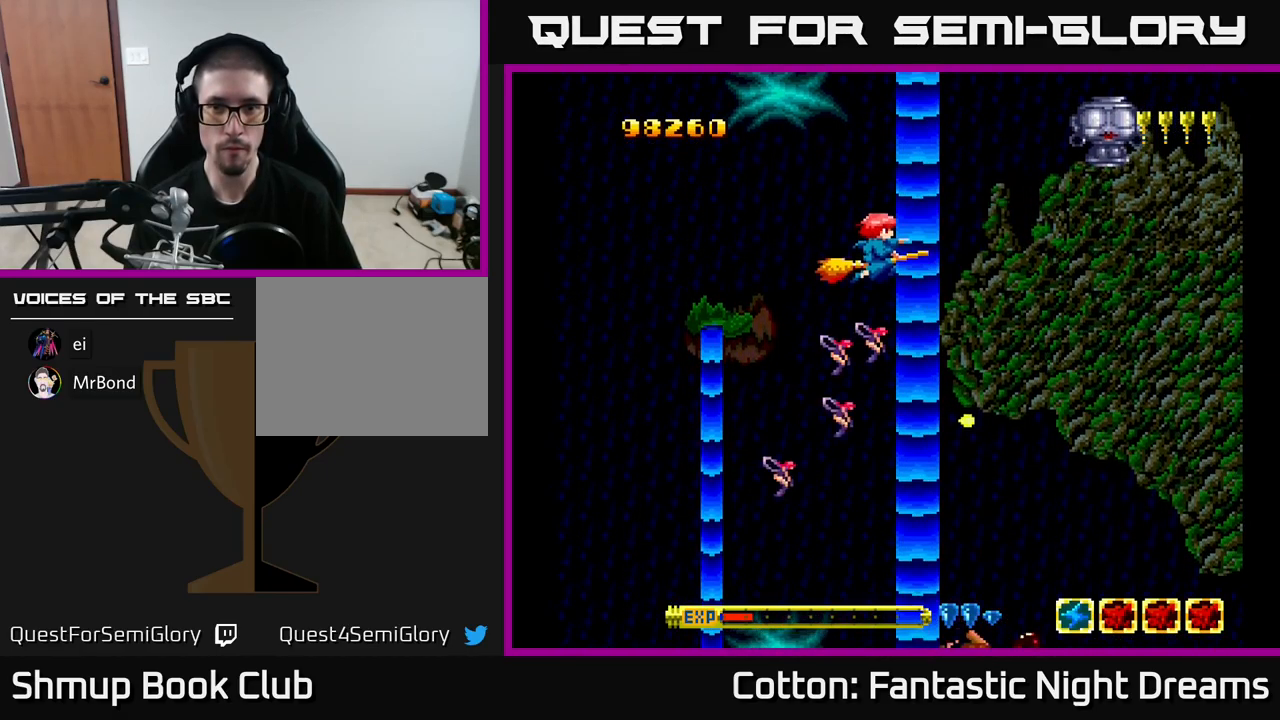
{"buttons": ["Y", "DPAD_LEFT"], "right_stick": "center", "events": [[200, "DPAD_RIGHT", "down"], [233, "DPAD_UP", "up"], [350, "DPAD_RIGHT", "up"], [483, "DPAD_LEFT", "down"]]}
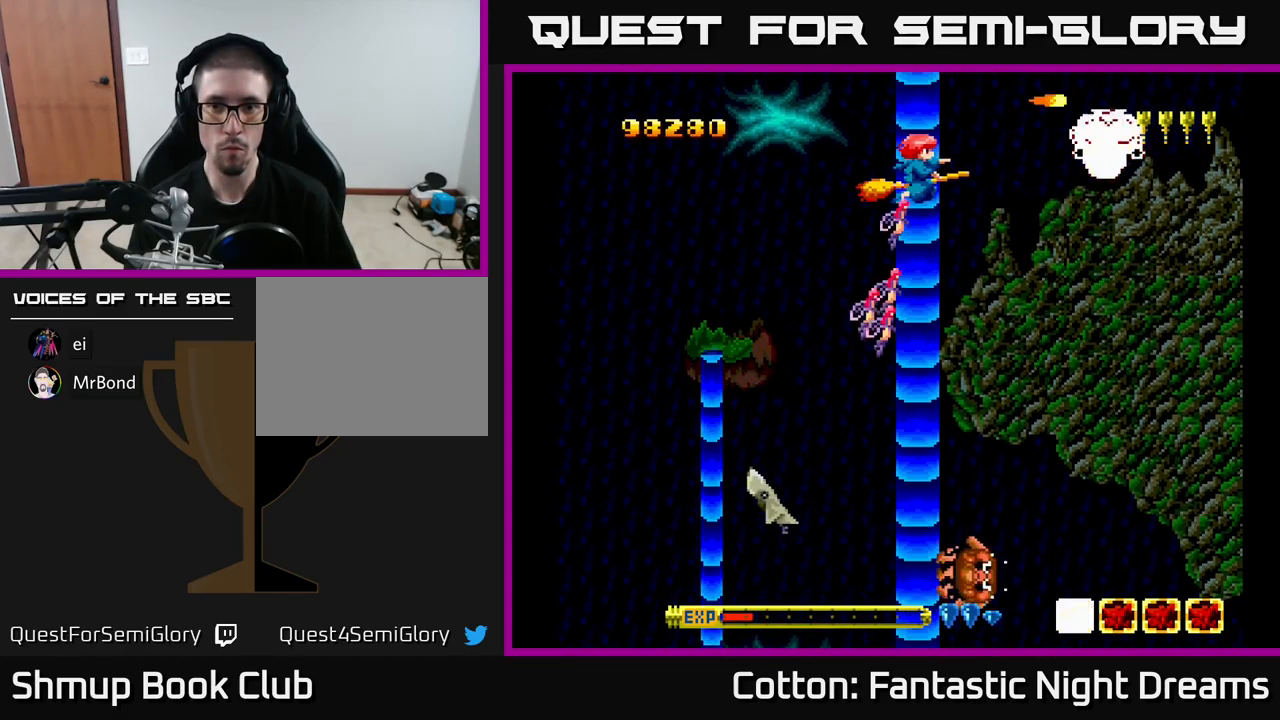
{"buttons": [], "right_stick": "center", "events": [[33, "Y", "up"], [66, "DPAD_DOWN", "down"], [150, "DPAD_LEFT", "up"], [300, "DPAD_LEFT", "down"], [400, "DPAD_LEFT", "up"], [466, "DPAD_DOWN", "up"]]}
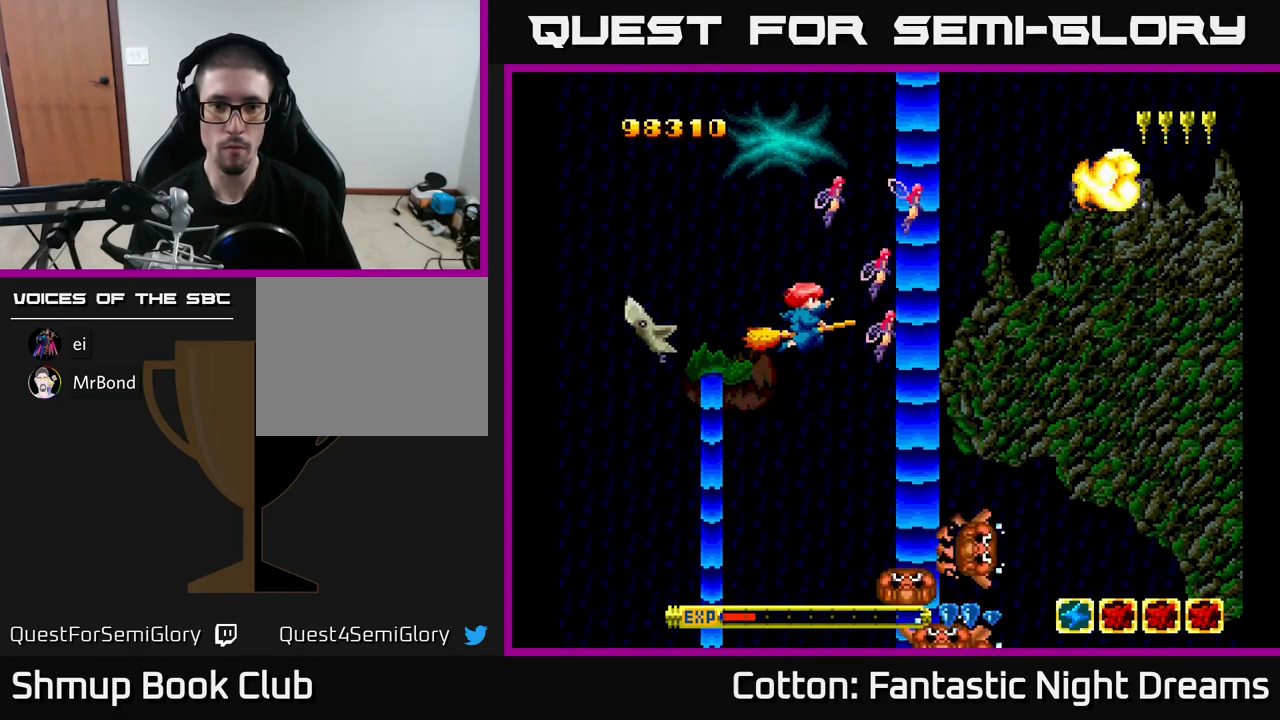
{"buttons": ["DPAD_LEFT"], "right_stick": "center", "events": [[200, "DPAD_DOWN", "down"], [367, "DPAD_LEFT", "down"], [483, "DPAD_DOWN", "up"]]}
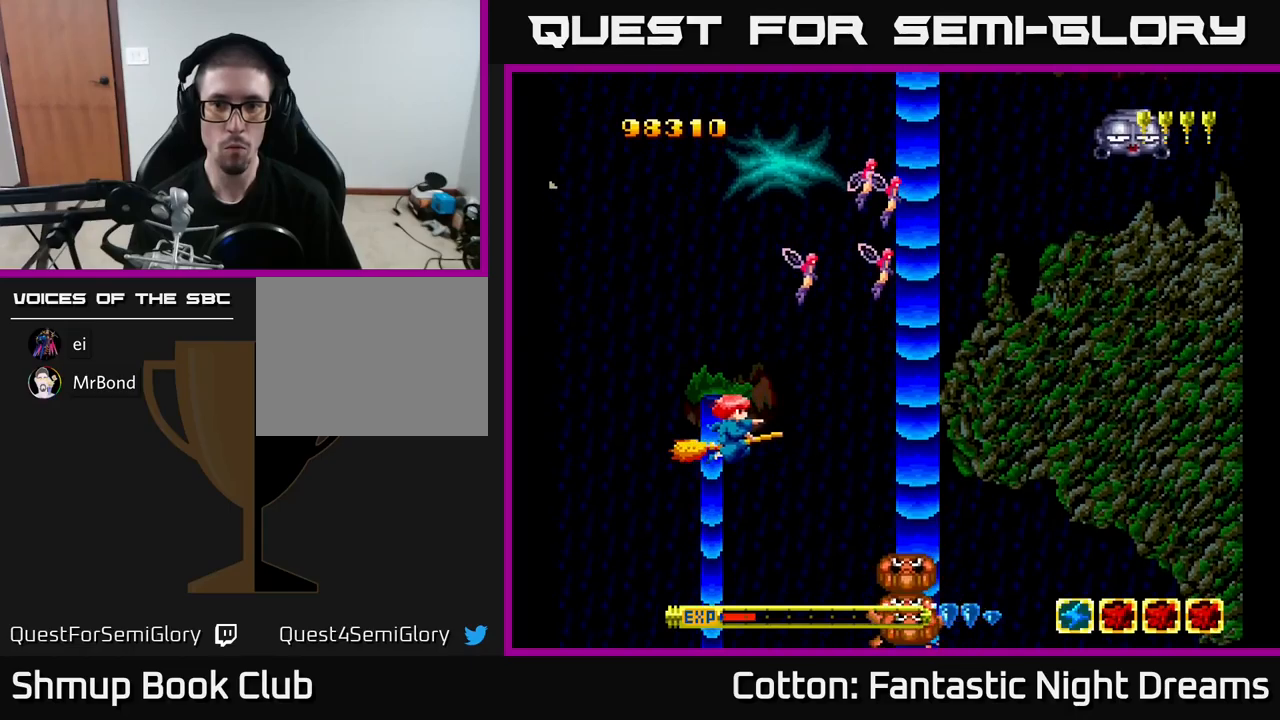
{"buttons": ["DPAD_UP"], "right_stick": "center", "events": [[117, "DPAD_UP", "down"], [133, "DPAD_LEFT", "up"], [250, "DPAD_RIGHT", "down"], [283, "DPAD_UP", "up"], [383, "DPAD_UP", "down"], [417, "DPAD_RIGHT", "up"]]}
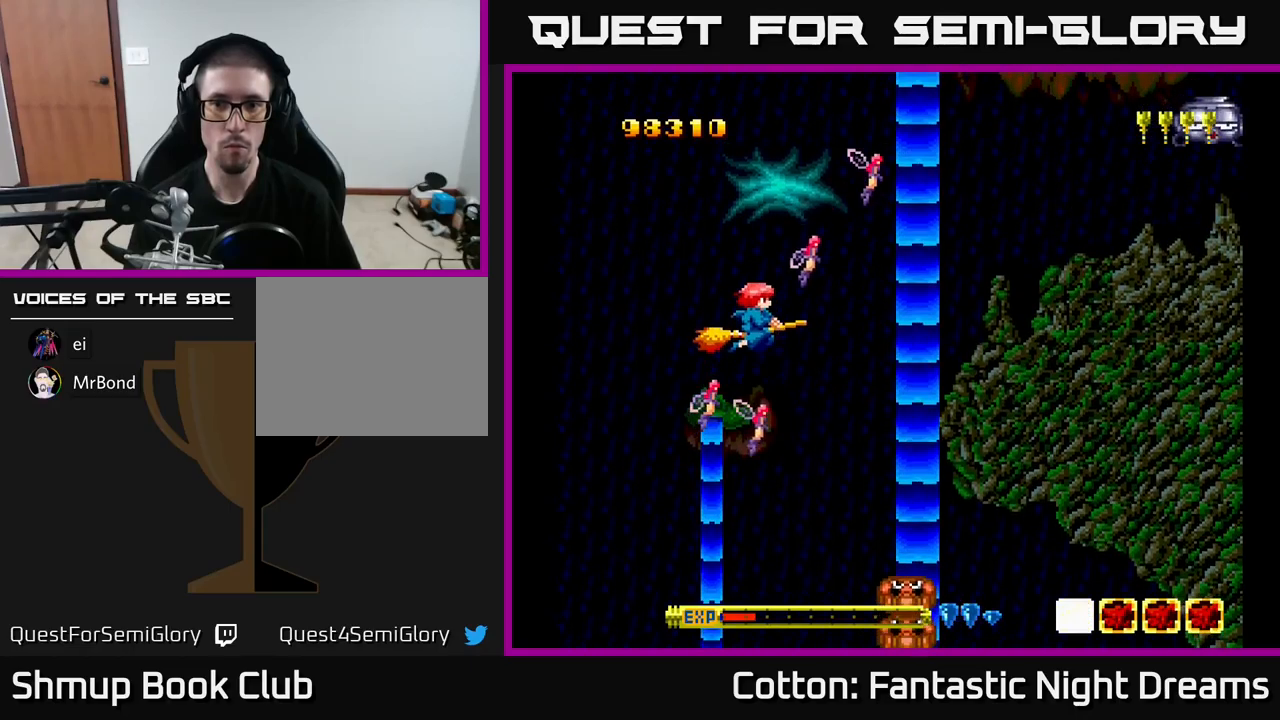
{"buttons": [], "right_stick": "center", "events": [[33, "DPAD_UP", "up"], [83, "DPAD_RIGHT", "down"], [150, "DPAD_UP", "down"], [283, "DPAD_UP", "up"], [350, "DPAD_RIGHT", "up"]]}
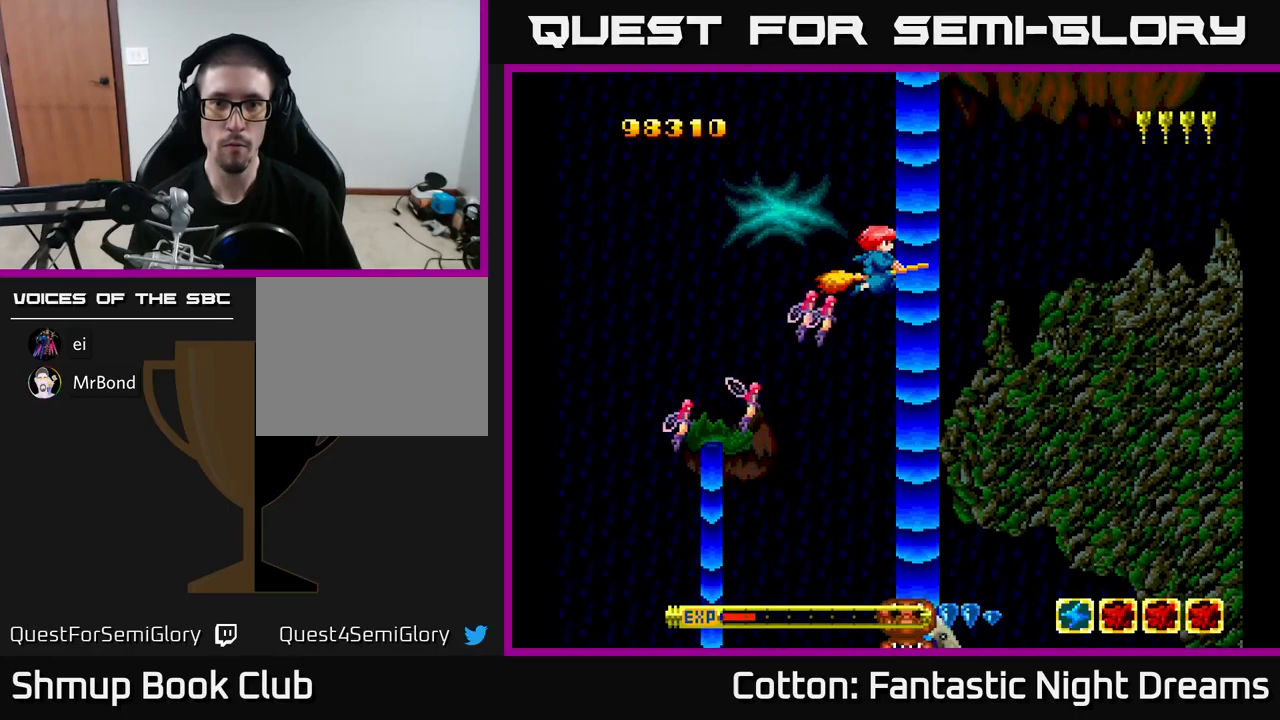
{"buttons": [], "right_stick": "center", "events": []}
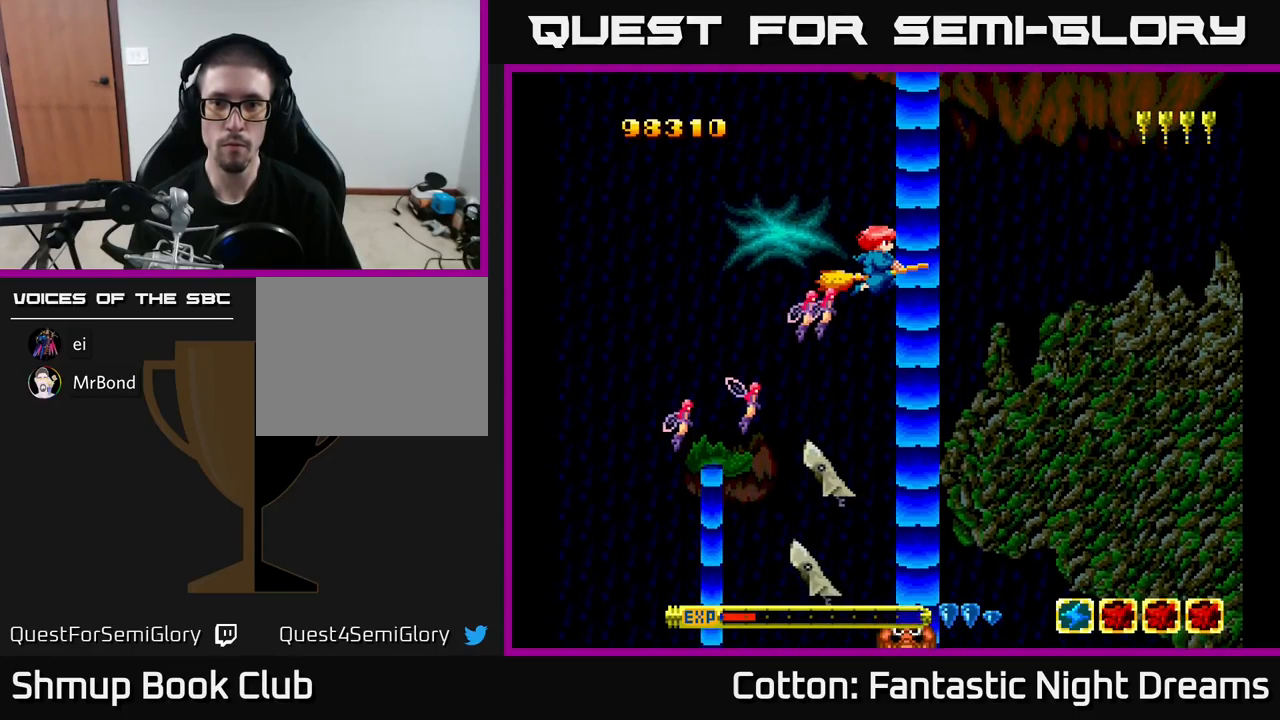
{"buttons": [], "right_stick": "center", "events": [[217, "DPAD_RIGHT", "down"], [333, "DPAD_RIGHT", "up"]]}
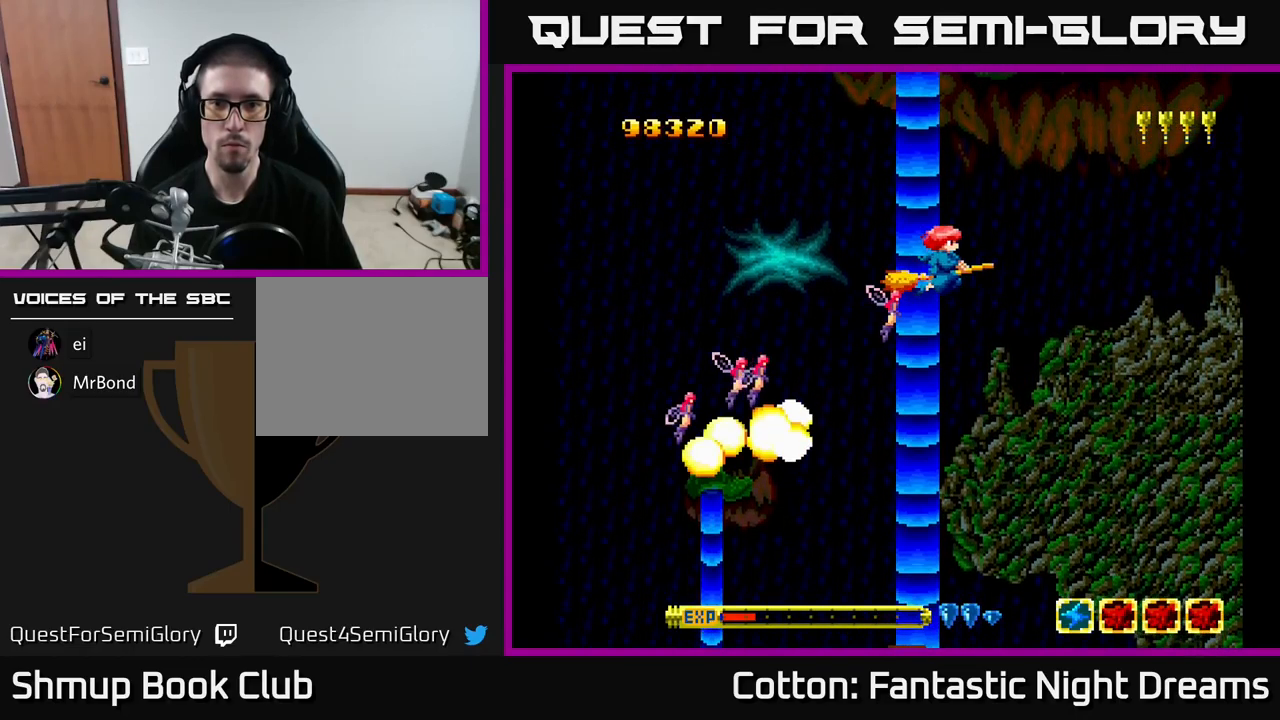
{"buttons": [], "right_stick": "center", "events": []}
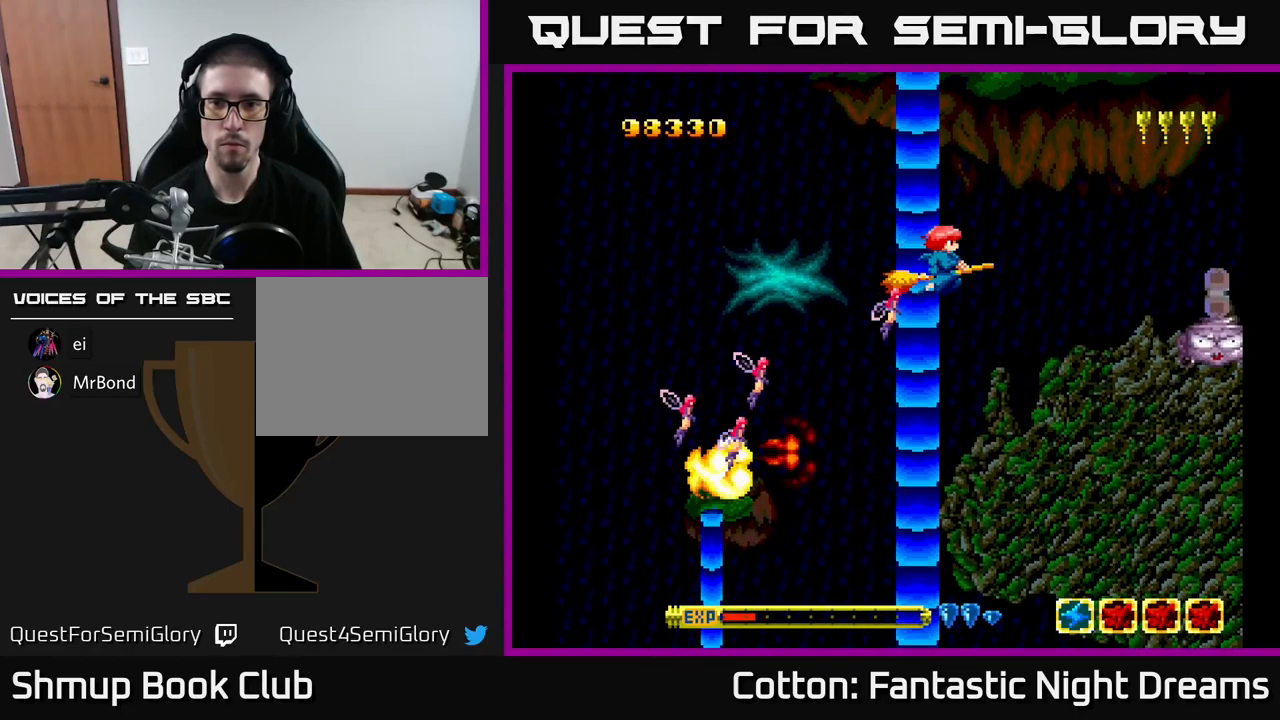
{"buttons": [], "right_stick": "center", "events": [[267, "DPAD_DOWN", "down"], [383, "DPAD_DOWN", "up"]]}
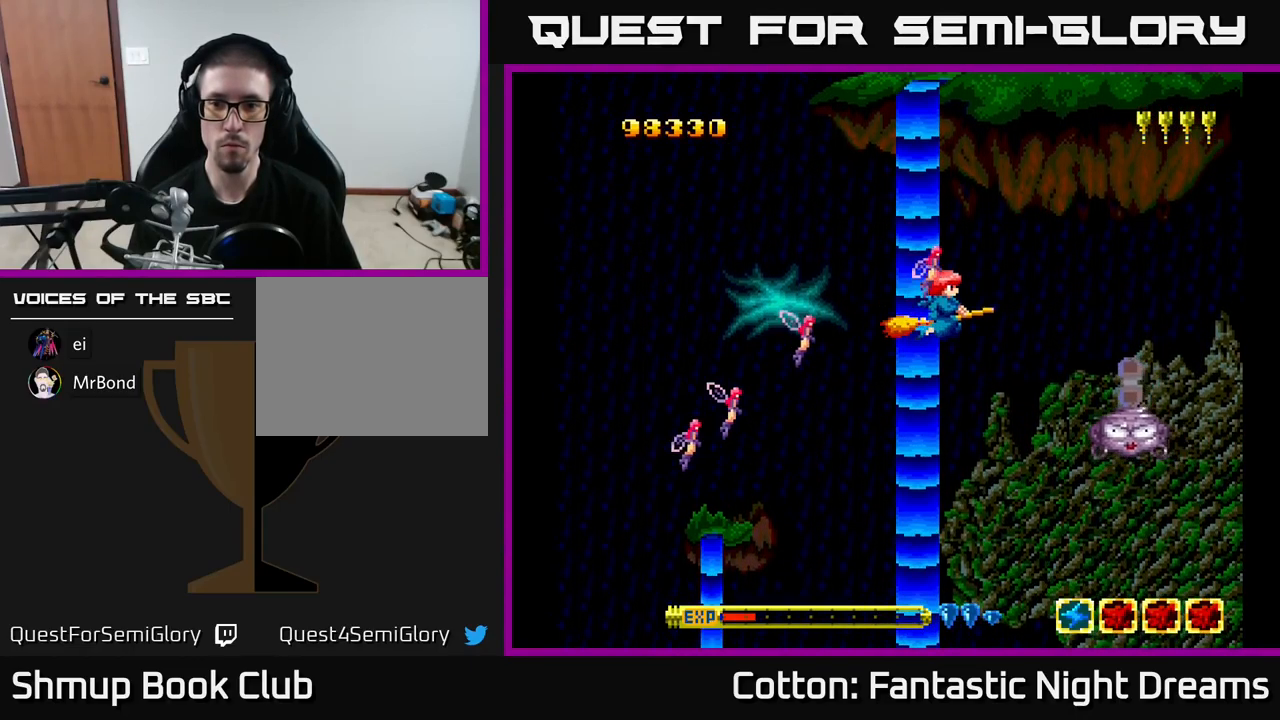
{"buttons": ["Y"], "right_stick": "center", "events": [[250, "DPAD_DOWN", "down"], [283, "Y", "down"], [383, "DPAD_LEFT", "down"], [400, "DPAD_DOWN", "up"], [500, "DPAD_LEFT", "up"]]}
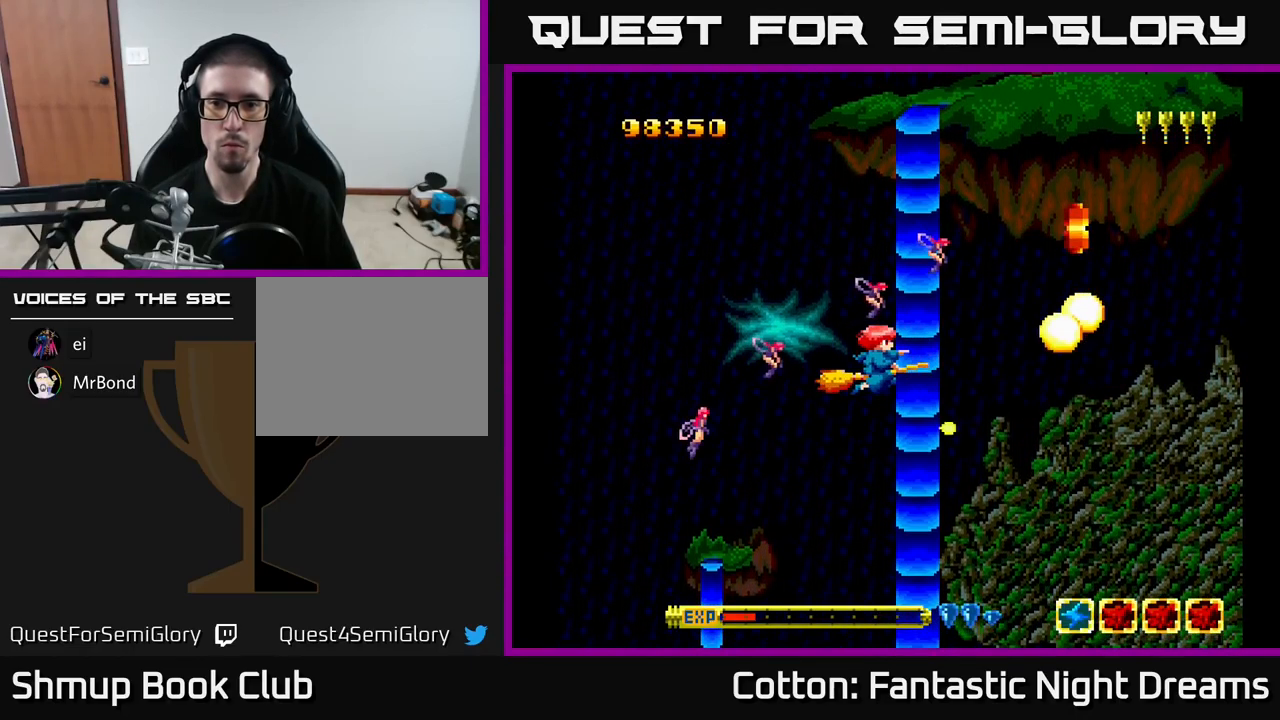
{"buttons": ["DPAD_DOWN", "DPAD_RIGHT"], "right_stick": "center", "events": [[50, "Y", "up"], [167, "DPAD_RIGHT", "down"], [250, "DPAD_RIGHT", "up"], [417, "DPAD_RIGHT", "down"], [483, "DPAD_DOWN", "down"]]}
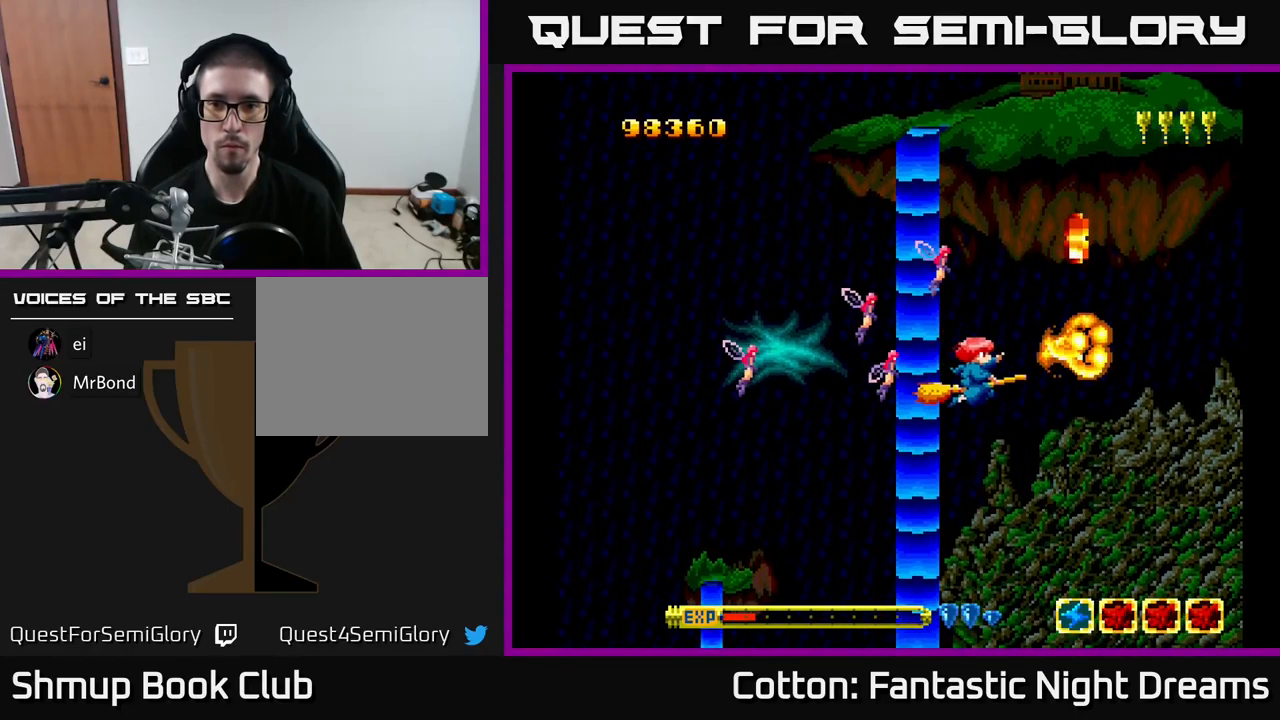
{"buttons": [], "right_stick": "center", "events": [[17, "DPAD_RIGHT", "up"], [67, "DPAD_DOWN", "up"], [183, "B", "down"], [183, "DPAD_RIGHT", "down"], [233, "DPAD_RIGHT", "up"], [267, "B", "up"]]}
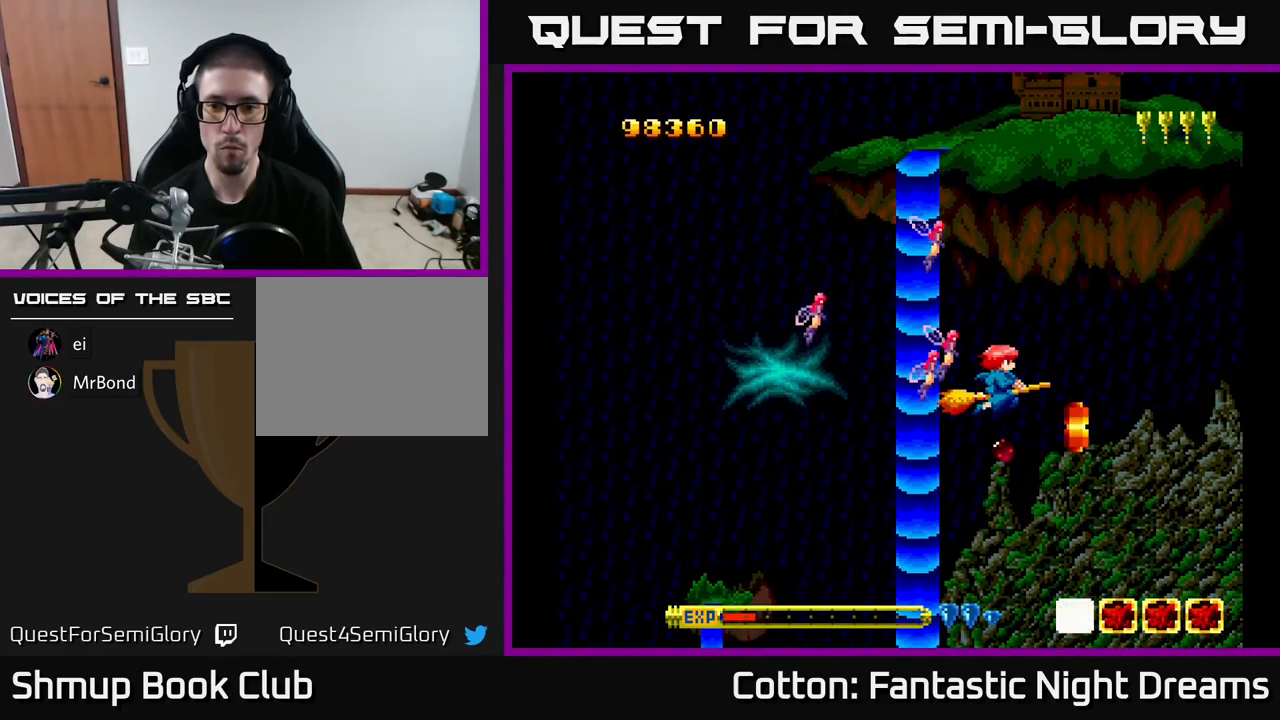
{"buttons": [], "right_stick": "center", "events": [[267, "B", "down"], [400, "B", "up"]]}
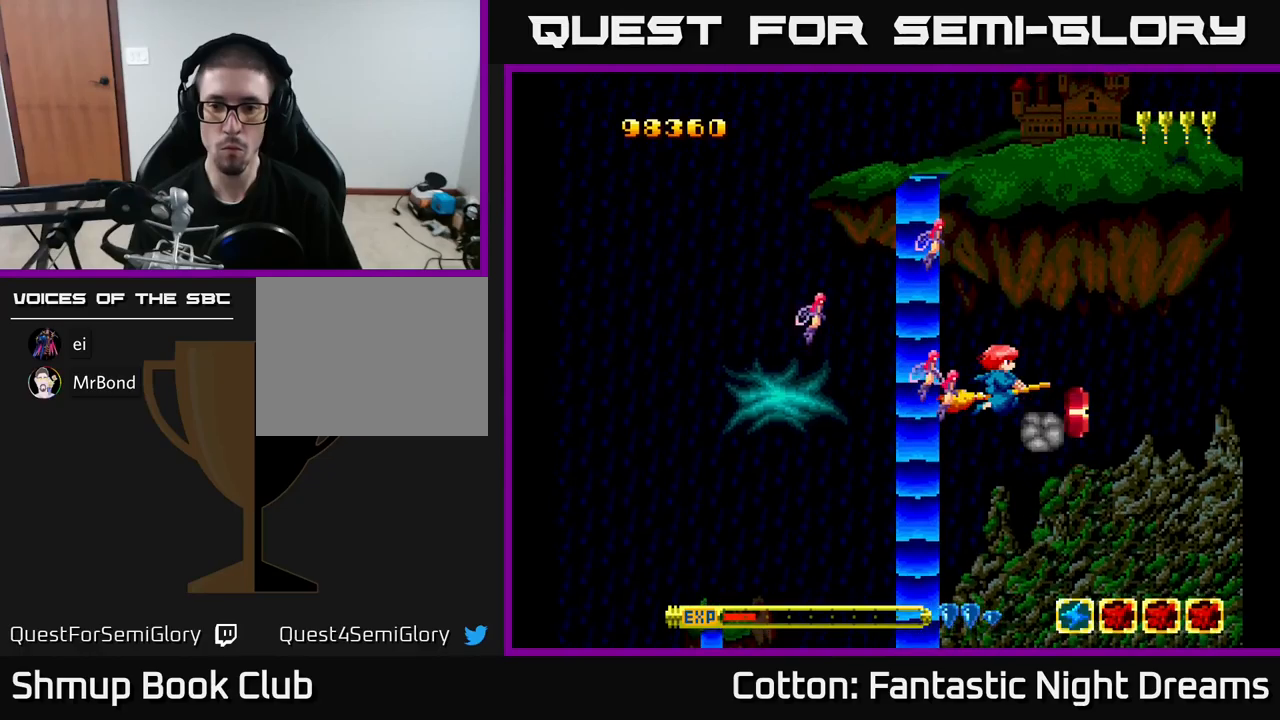
{"buttons": ["DPAD_UP"], "right_stick": "center", "events": [[317, "DPAD_RIGHT", "down"], [334, "DPAD_DOWN", "down"], [417, "DPAD_DOWN", "up"], [500, "DPAD_RIGHT", "up"], [500, "DPAD_UP", "down"]]}
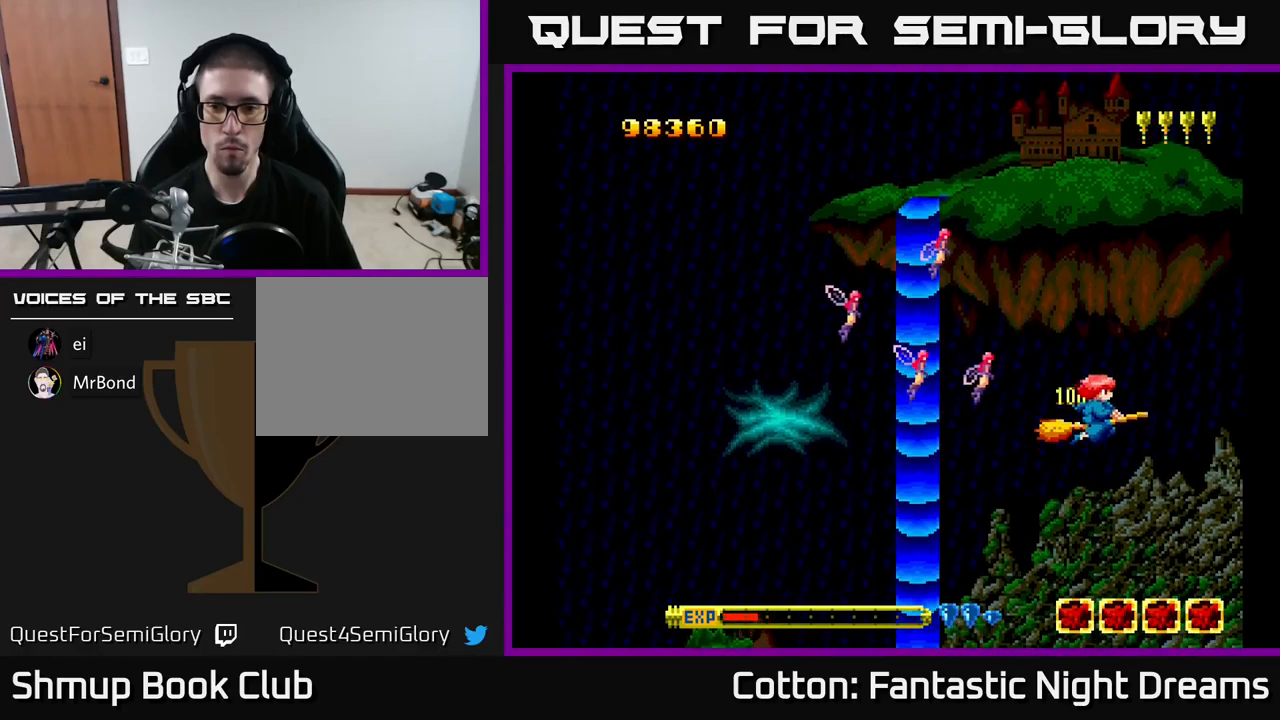
{"buttons": ["Y", "DPAD_UP", "DPAD_LEFT"], "right_stick": "center", "events": [[34, "DPAD_LEFT", "down"], [184, "DPAD_UP", "up"], [217, "Y", "down"], [450, "DPAD_UP", "down"]]}
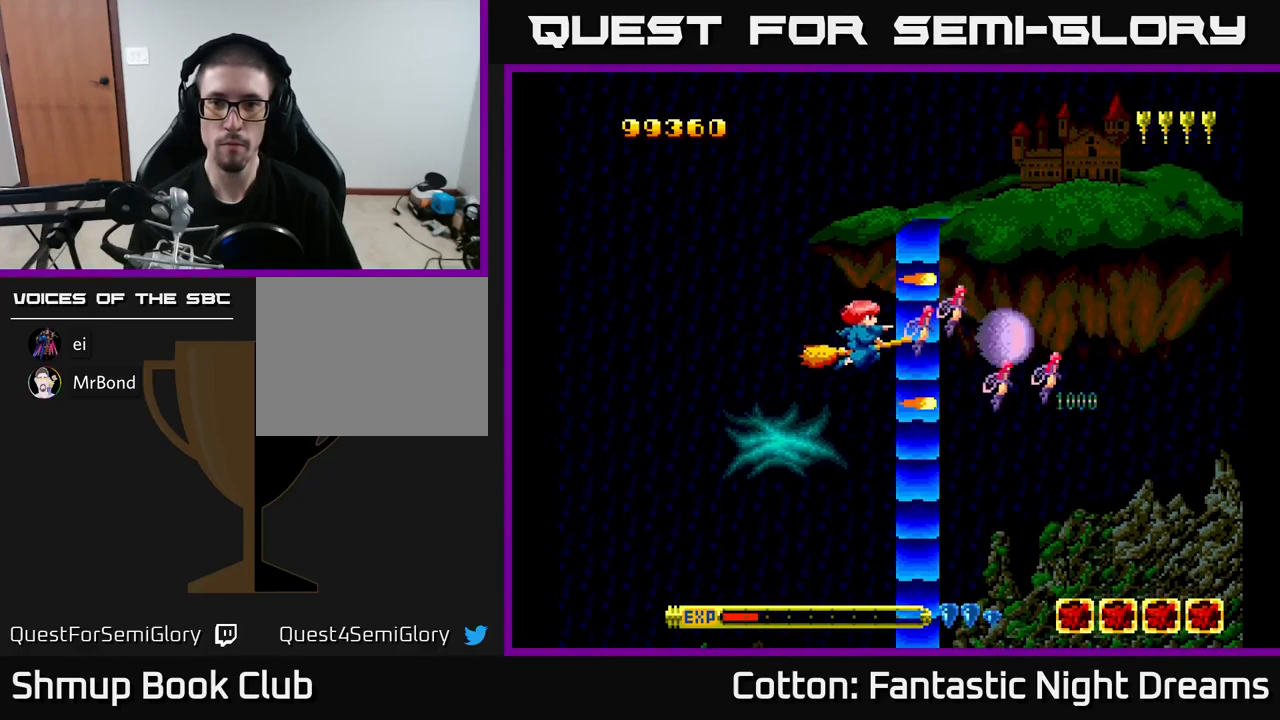
{"buttons": ["Y"], "right_stick": "center", "events": [[200, "DPAD_LEFT", "up"], [367, "DPAD_UP", "up"]]}
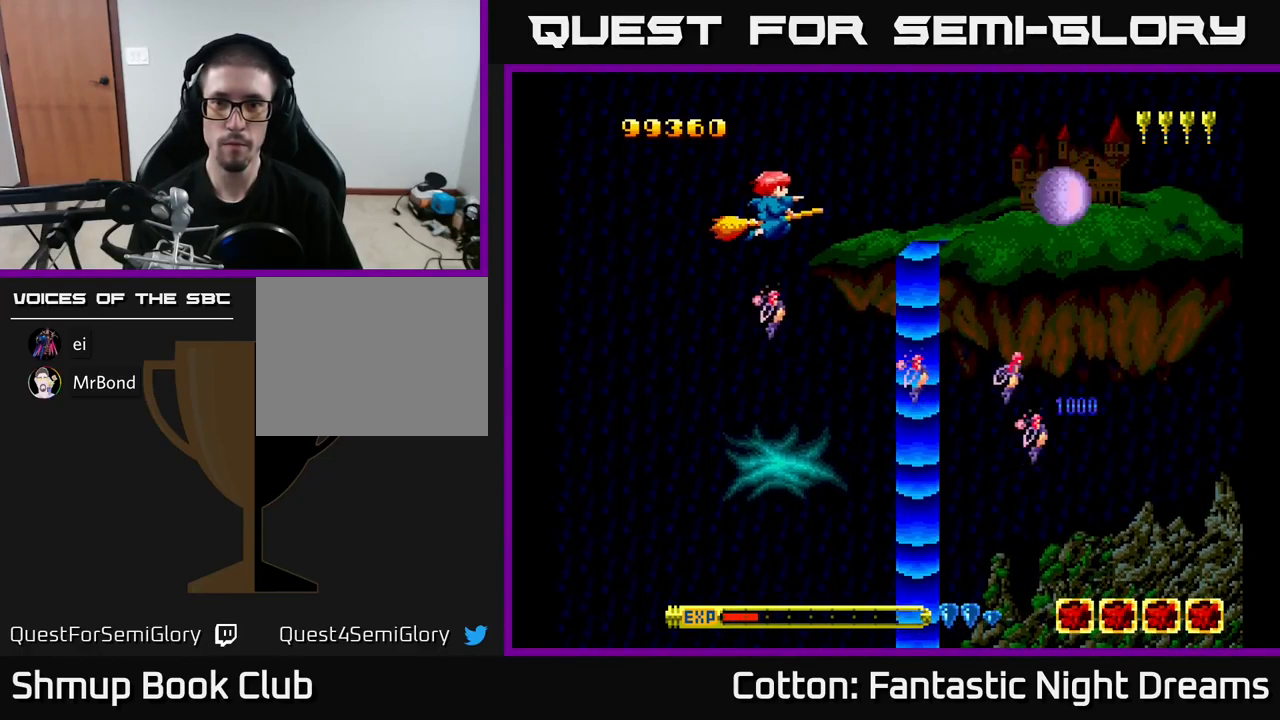
{"buttons": ["B", "Y"], "right_stick": "center", "events": [[484, "B", "down"]]}
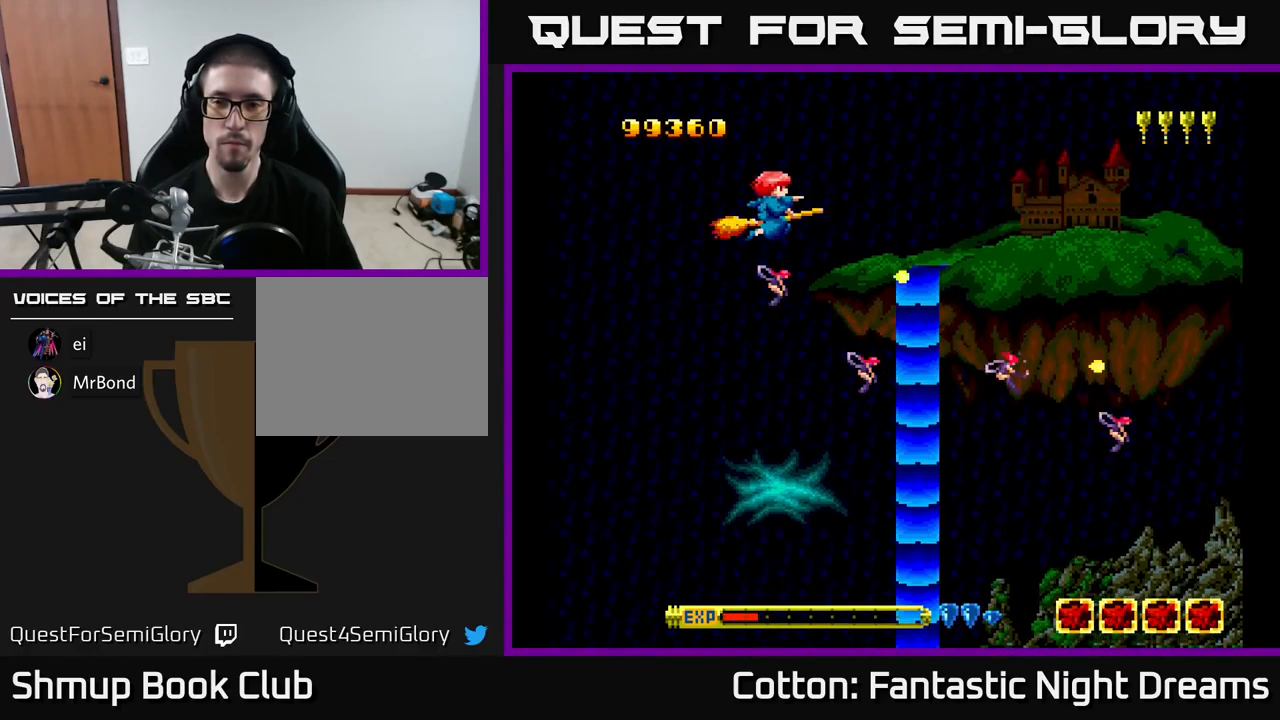
{"buttons": ["B", "Y", "DPAD_DOWN"], "right_stick": "center", "events": [[200, "DPAD_DOWN", "down"]]}
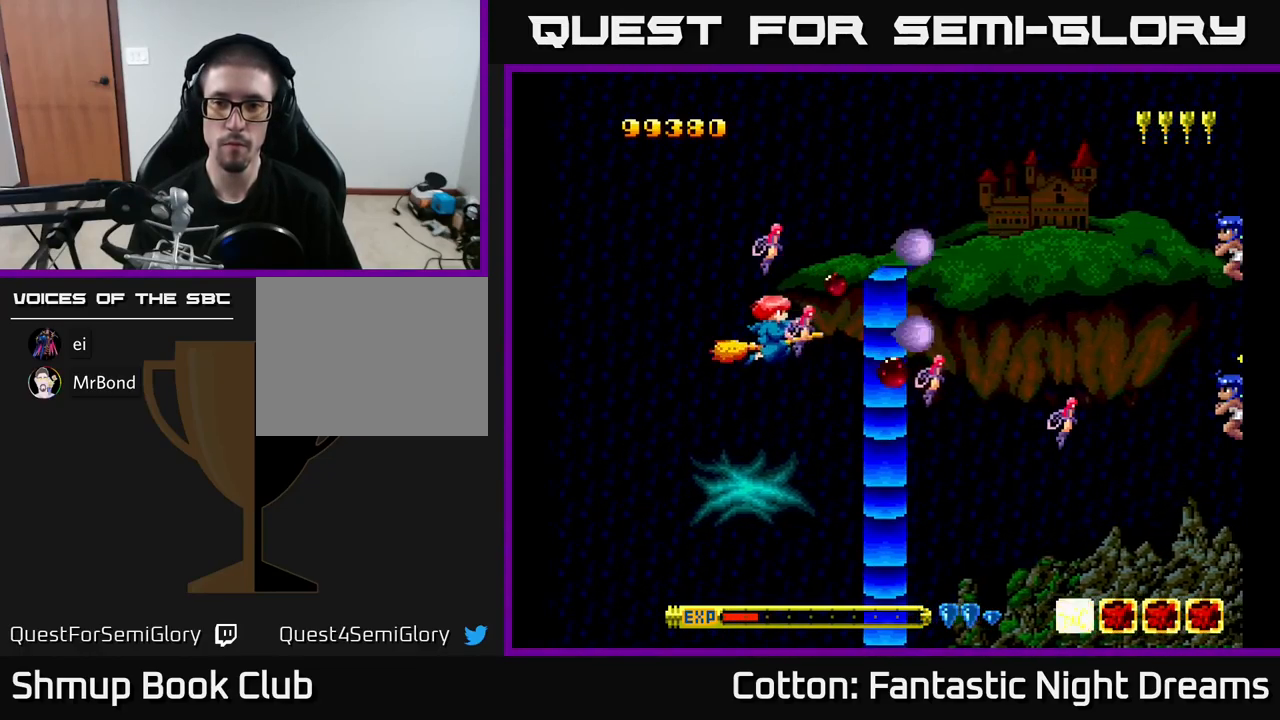
{"buttons": ["B", "Y", "DPAD_UP"], "right_stick": "center", "events": [[100, "DPAD_RIGHT", "down"], [217, "DPAD_RIGHT", "up"], [317, "DPAD_RIGHT", "down"], [417, "DPAD_DOWN", "up"], [417, "DPAD_RIGHT", "up"], [434, "DPAD_UP", "down"]]}